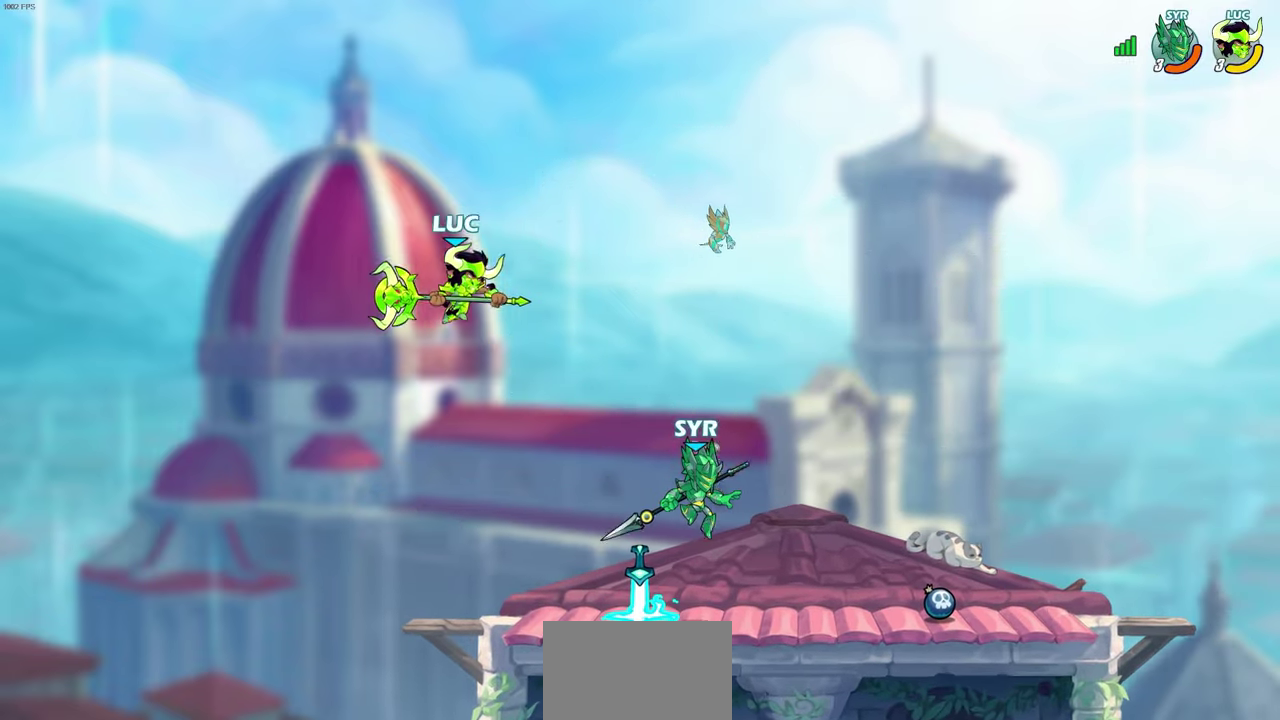
Gameplay with a controller (PlayStation layout); each line is a JSON object with the inputs held at the frame after it (dt_ms = milliseconds from this image to that frame). "events" lists button and stick changes between this image and that frame as [ms after this image, input, new state], when the widget could be followed in between.
{"dt_ms": 600, "buttons": [], "left_stick": "up-left", "right_stick": "center"}
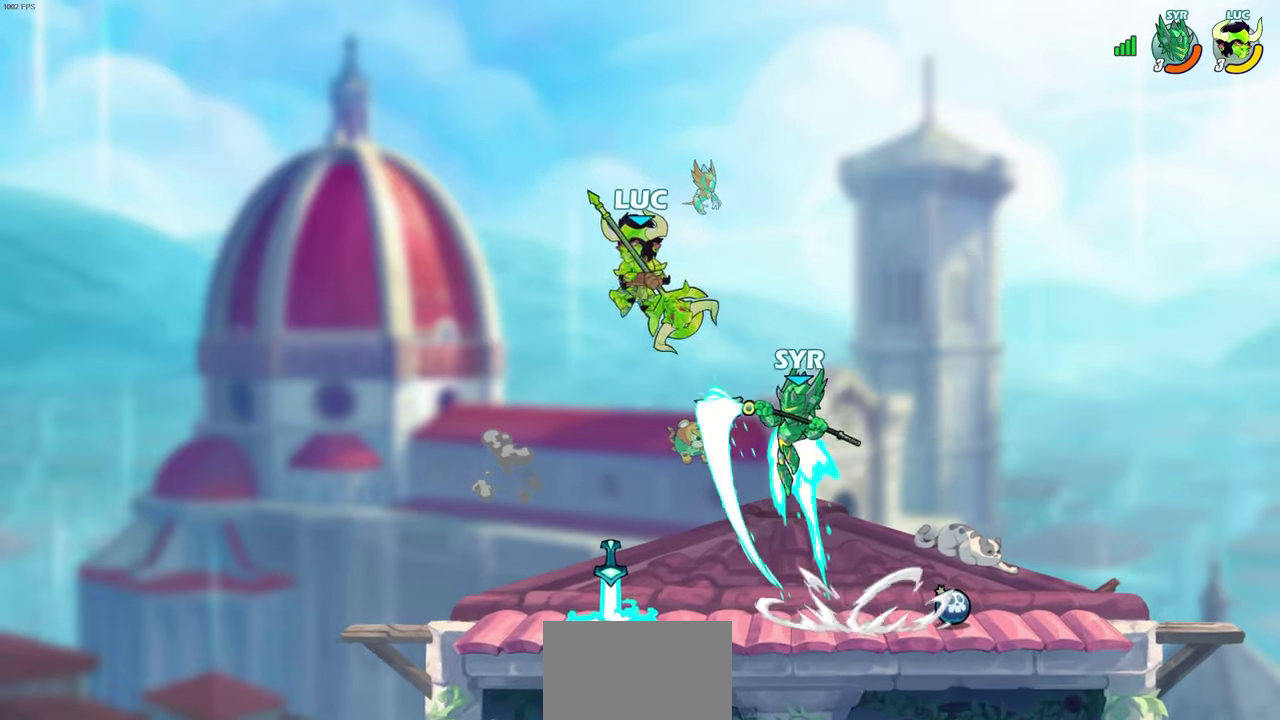
{"dt_ms": 500, "buttons": [], "left_stick": "right", "right_stick": "center", "events": [[200, "left_stick", "center"], [317, "left_stick", "right"]]}
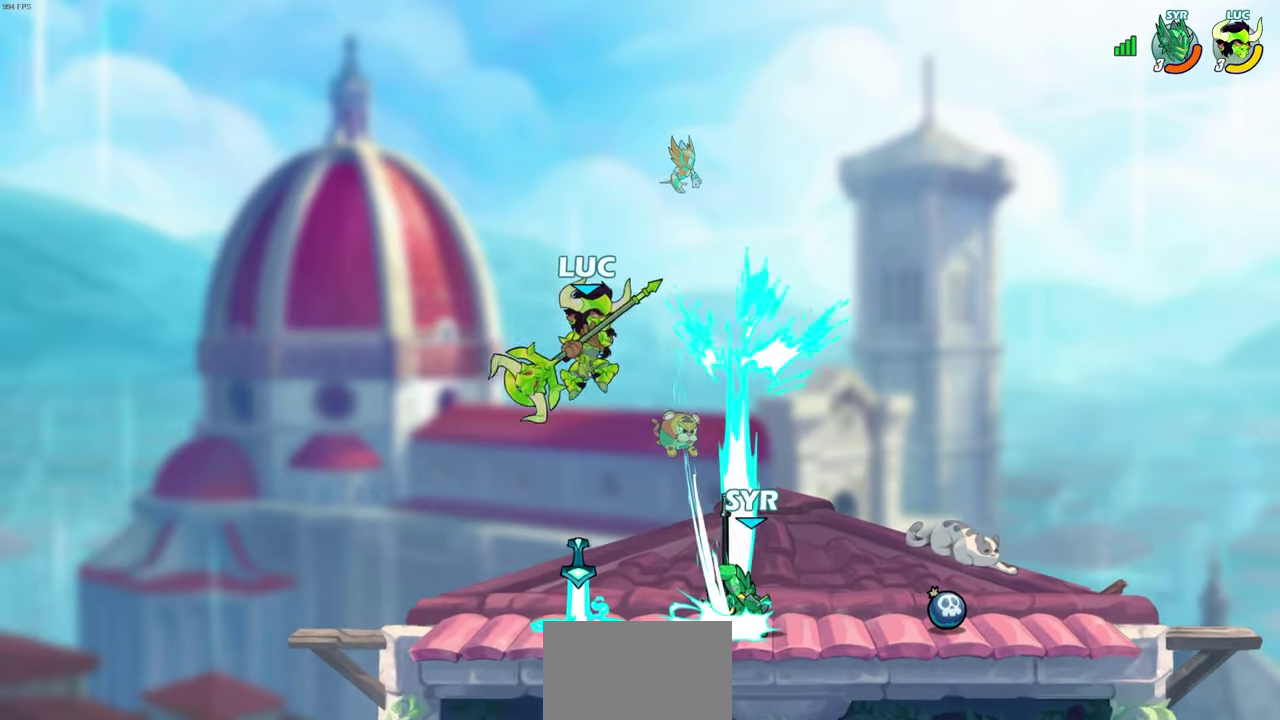
{"dt_ms": 500, "buttons": [], "left_stick": "right", "right_stick": "center", "events": [[67, "SQUARE", "down"], [100, "left_stick", "center"], [117, "SQUARE", "up"], [483, "left_stick", "right"]]}
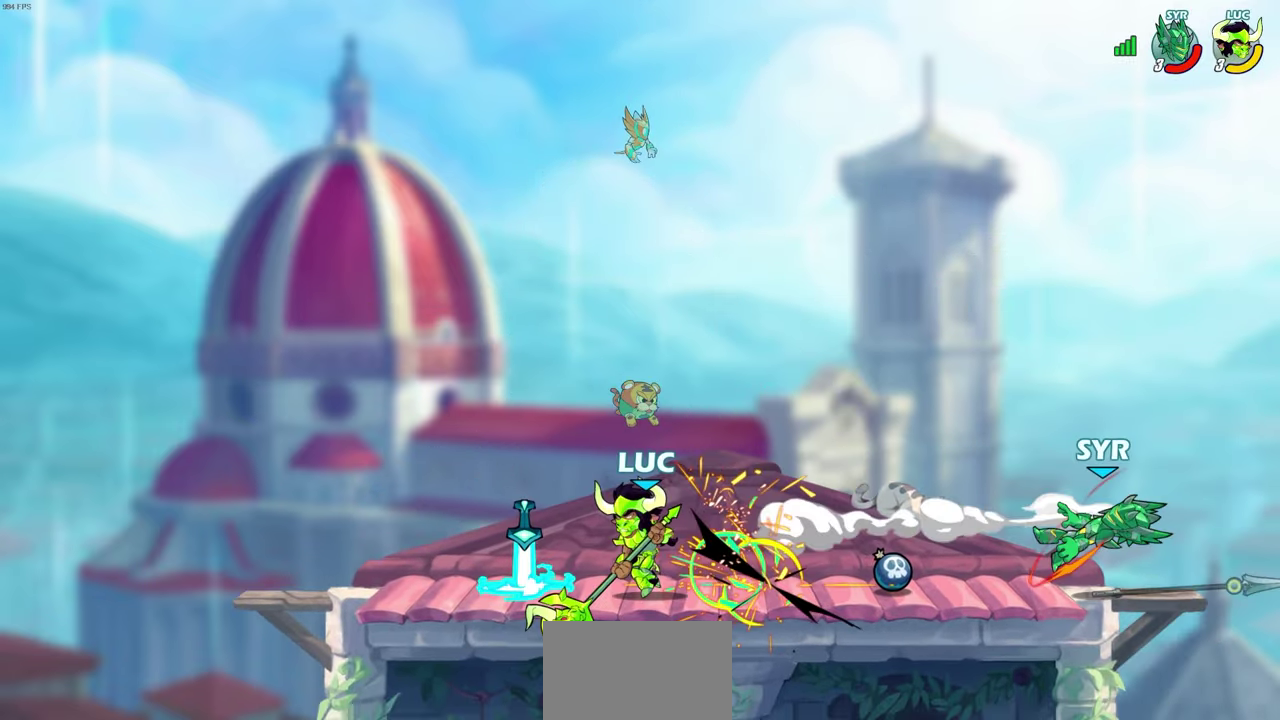
{"dt_ms": 500, "buttons": [], "left_stick": "center", "right_stick": "center", "events": [[433, "left_stick", "center"]]}
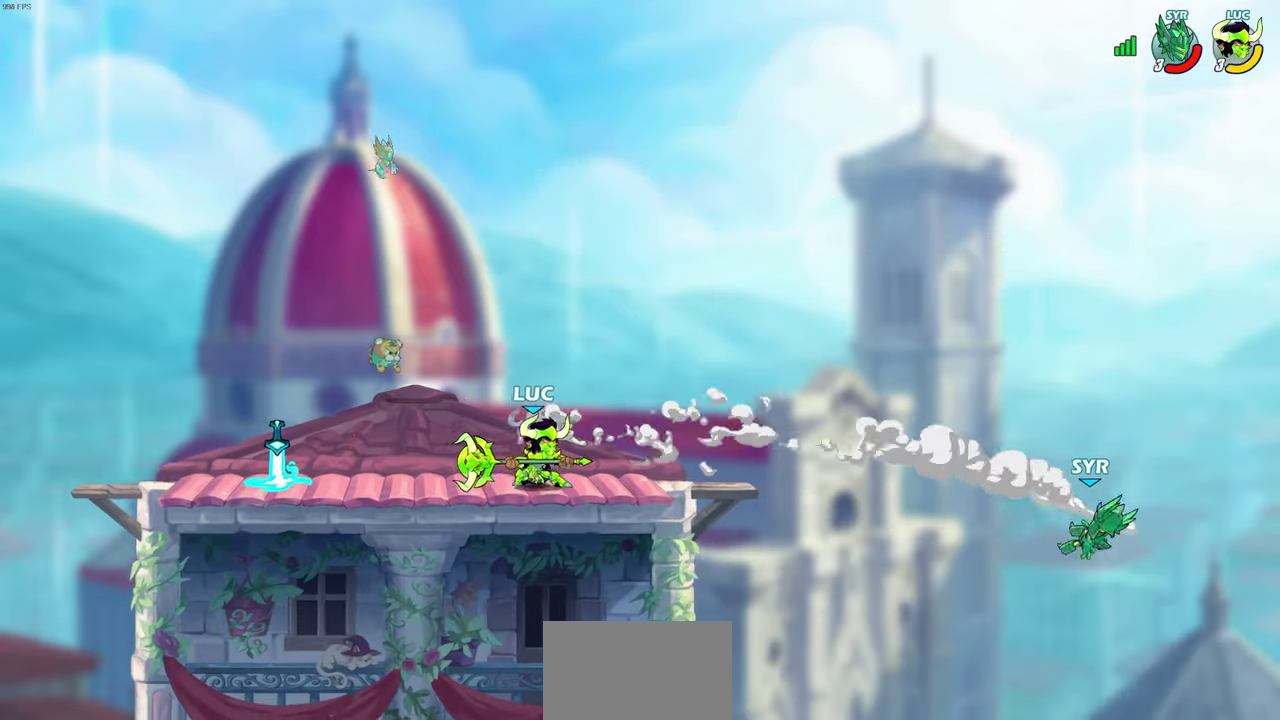
{"dt_ms": 300, "buttons": [], "left_stick": "center", "right_stick": "center", "events": []}
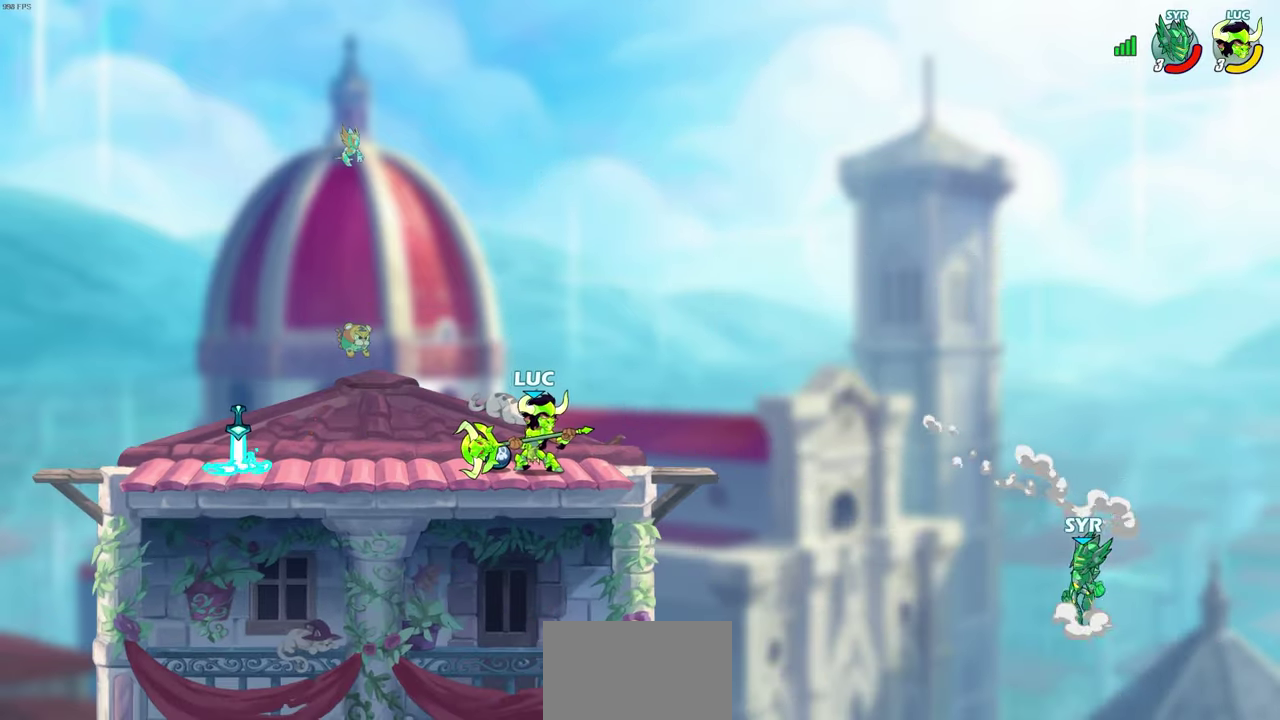
{"dt_ms": 300, "buttons": [], "left_stick": "center", "right_stick": "center", "events": []}
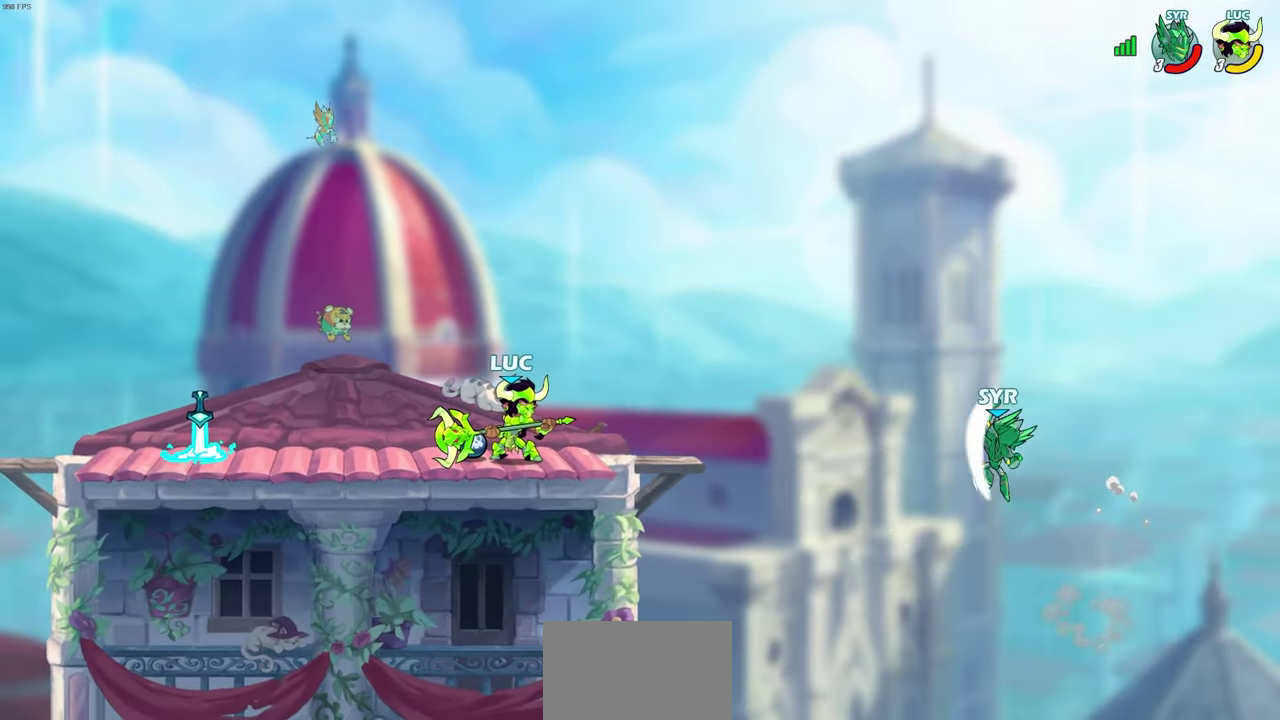
{"dt_ms": 500, "buttons": [], "left_stick": "center", "right_stick": "center", "events": []}
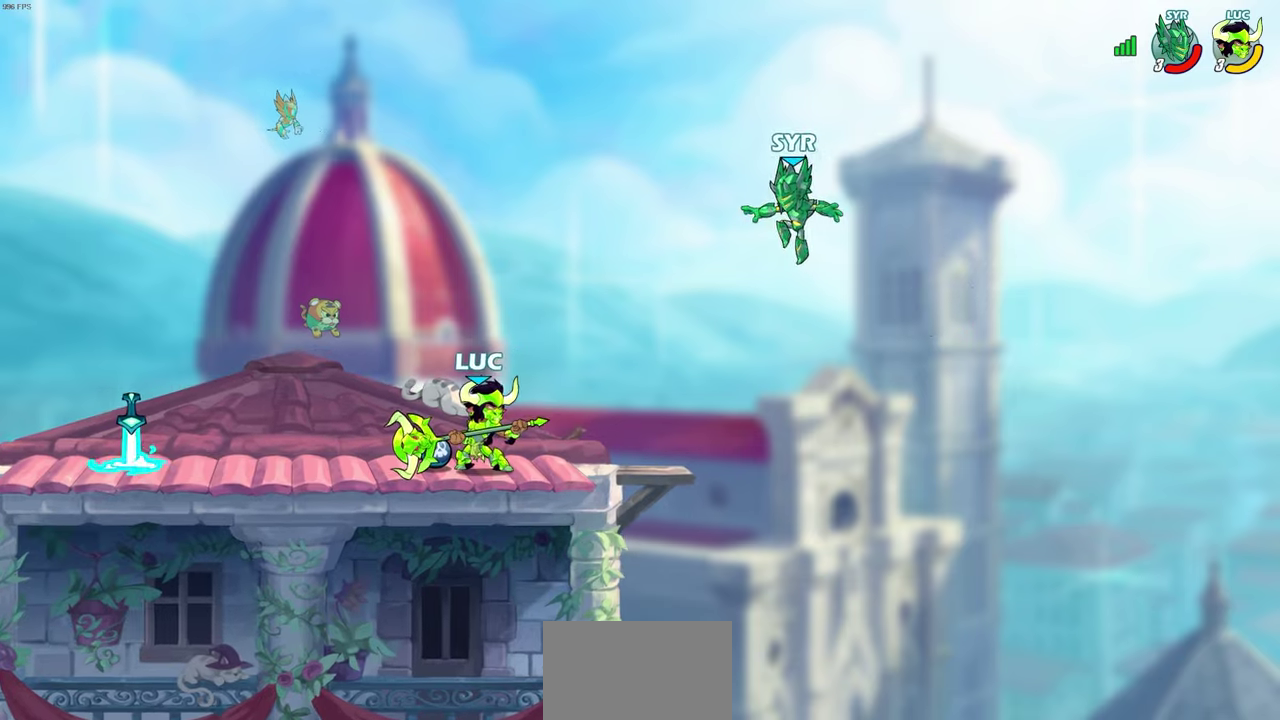
{"dt_ms": 500, "buttons": [], "left_stick": "center", "right_stick": "center", "events": [[50, "CIRCLE", "down"], [267, "CIRCLE", "up"]]}
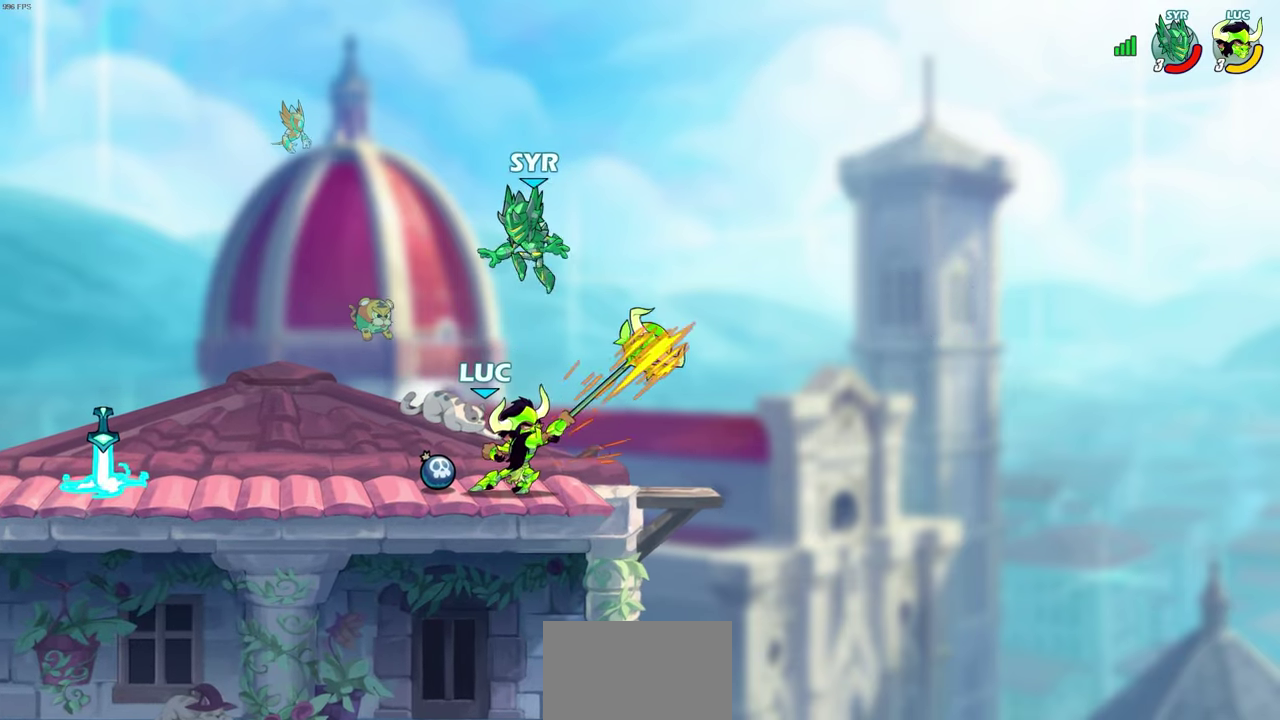
{"dt_ms": 500, "buttons": [], "left_stick": "center", "right_stick": "center", "events": [[183, "left_stick", "left"], [300, "left_stick", "up-right"], [317, "SQUARE", "down"], [400, "SQUARE", "up"], [433, "left_stick", "center"]]}
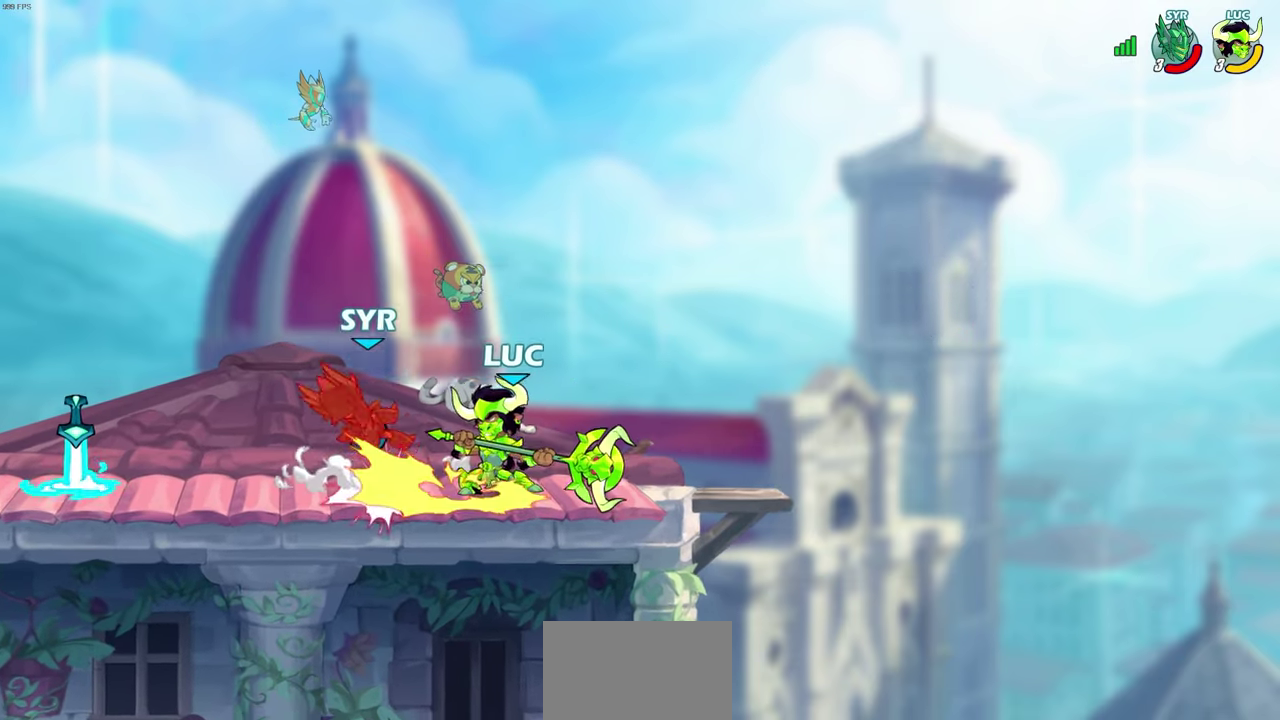
{"dt_ms": 500, "buttons": [], "left_stick": "center", "right_stick": "center", "events": [[167, "CIRCLE", "down"], [250, "CIRCLE", "up"]]}
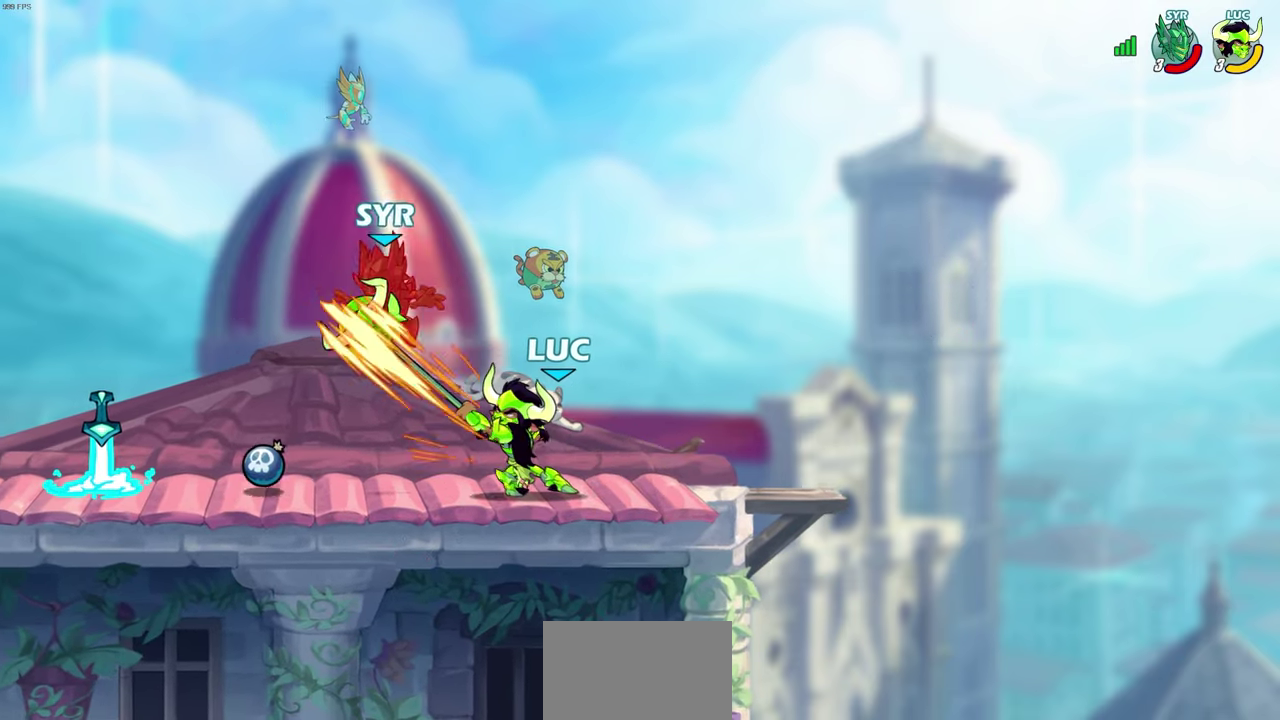
{"dt_ms": 600, "buttons": [], "left_stick": "center", "right_stick": "center", "events": []}
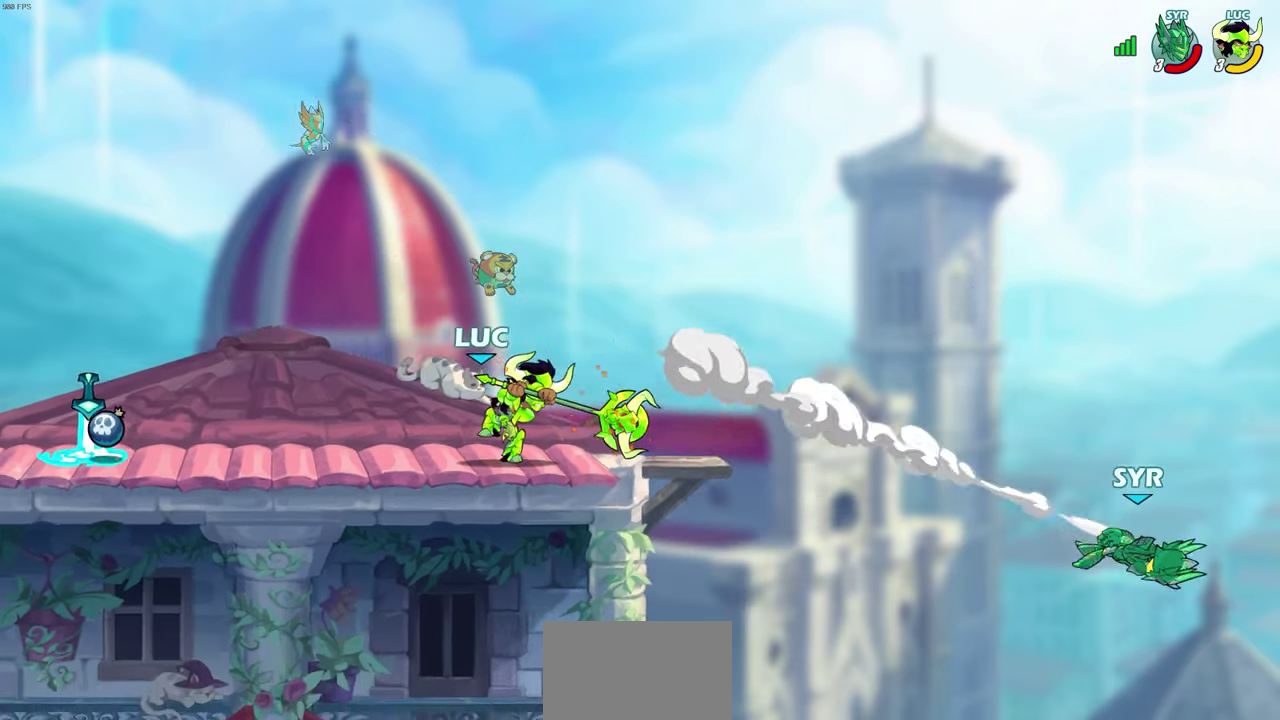
{"dt_ms": 700, "buttons": [], "left_stick": "left", "right_stick": "center", "events": [[683, "left_stick", "left"]]}
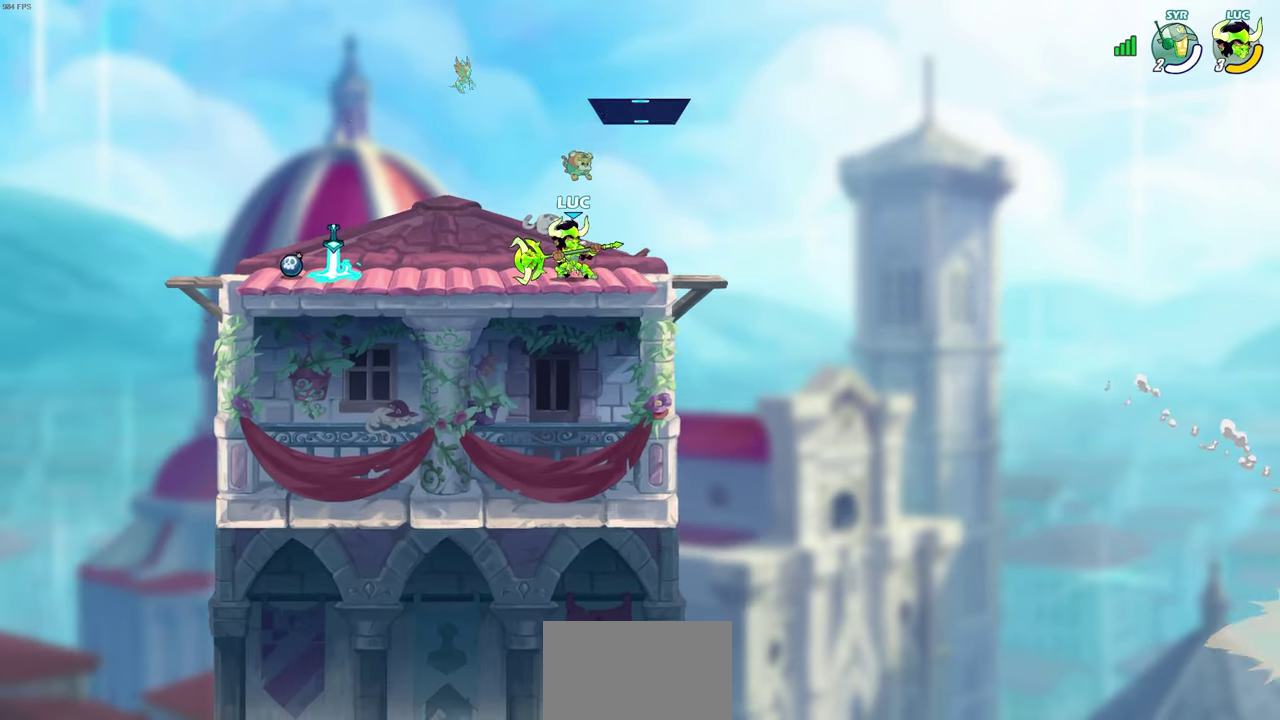
{"dt_ms": 500, "buttons": [], "left_stick": "left", "right_stick": "center", "events": [[183, "CROSS", "down"], [267, "CIRCLE", "down"], [267, "CROSS", "up"], [417, "CIRCLE", "up"]]}
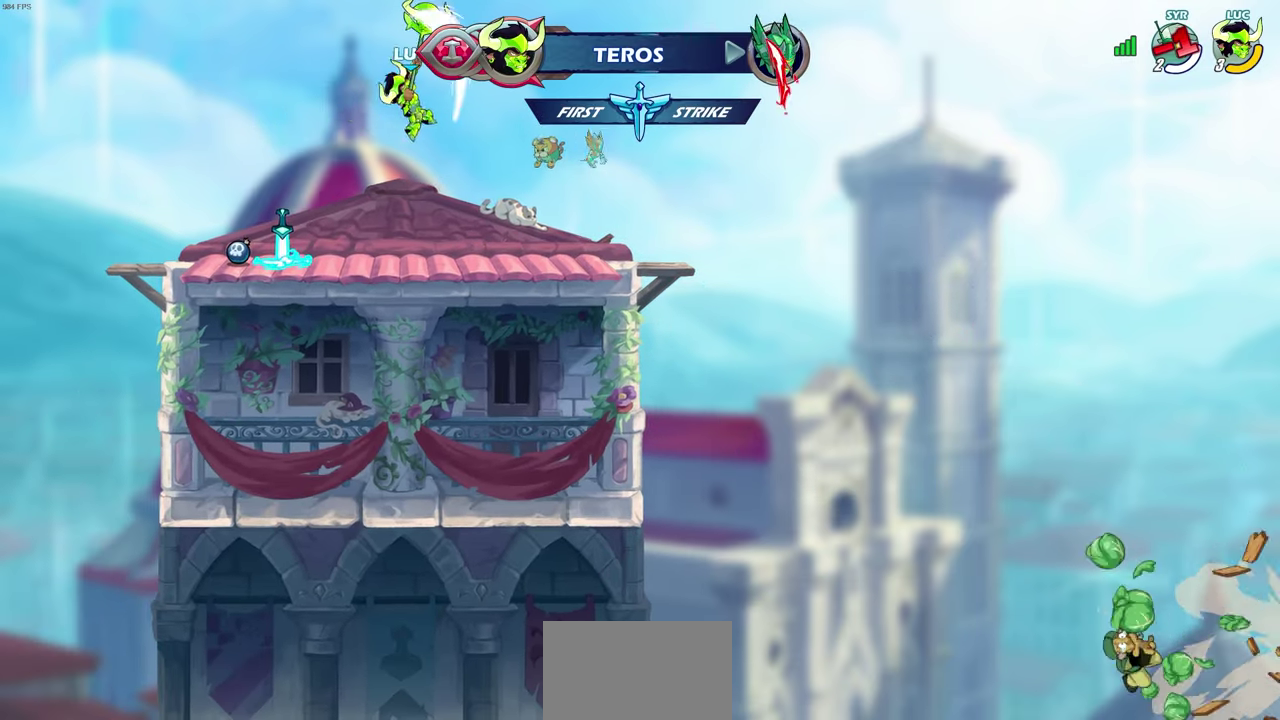
{"dt_ms": 500, "buttons": [], "left_stick": "right", "right_stick": "center", "events": [[300, "left_stick", "center"], [417, "CROSS", "down"], [467, "left_stick", "right"], [500, "CROSS", "up"]]}
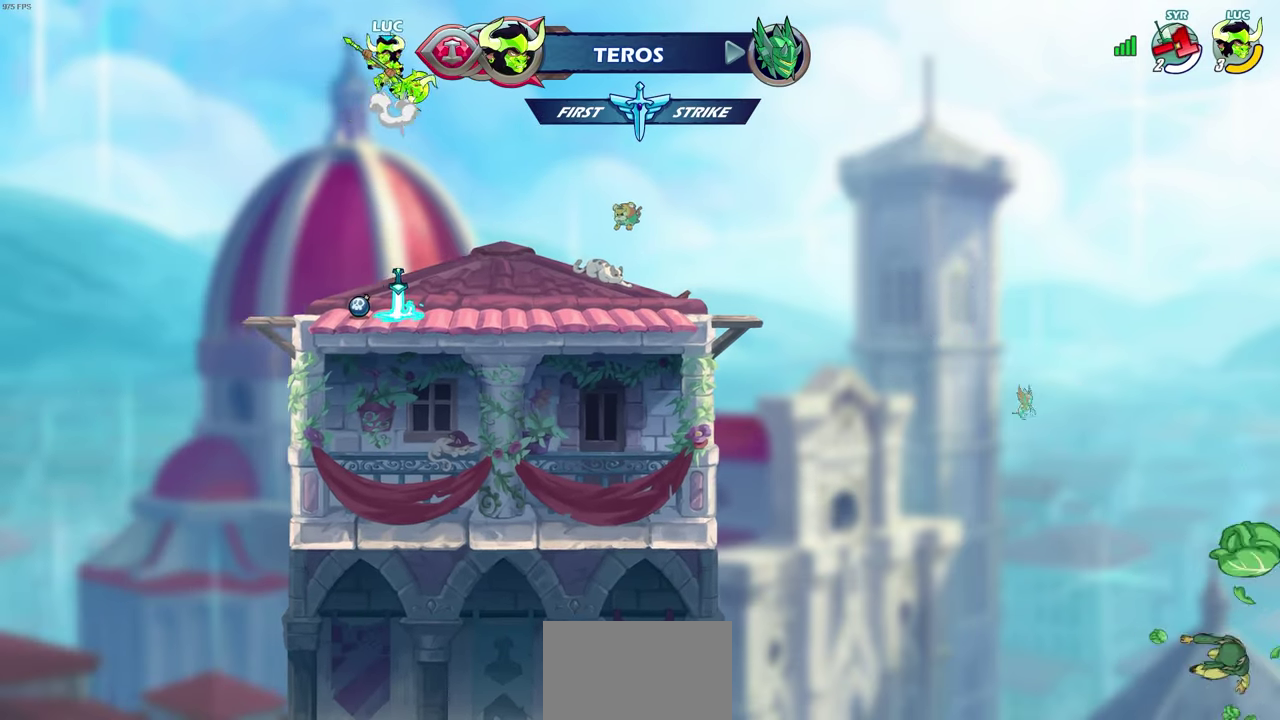
{"dt_ms": 600, "buttons": [], "left_stick": "up", "right_stick": "center", "events": [[117, "CROSS", "down"], [117, "left_stick", "up-right"], [200, "CROSS", "up"], [217, "left_stick", "up"], [317, "R1", "down"], [550, "R1", "up"]]}
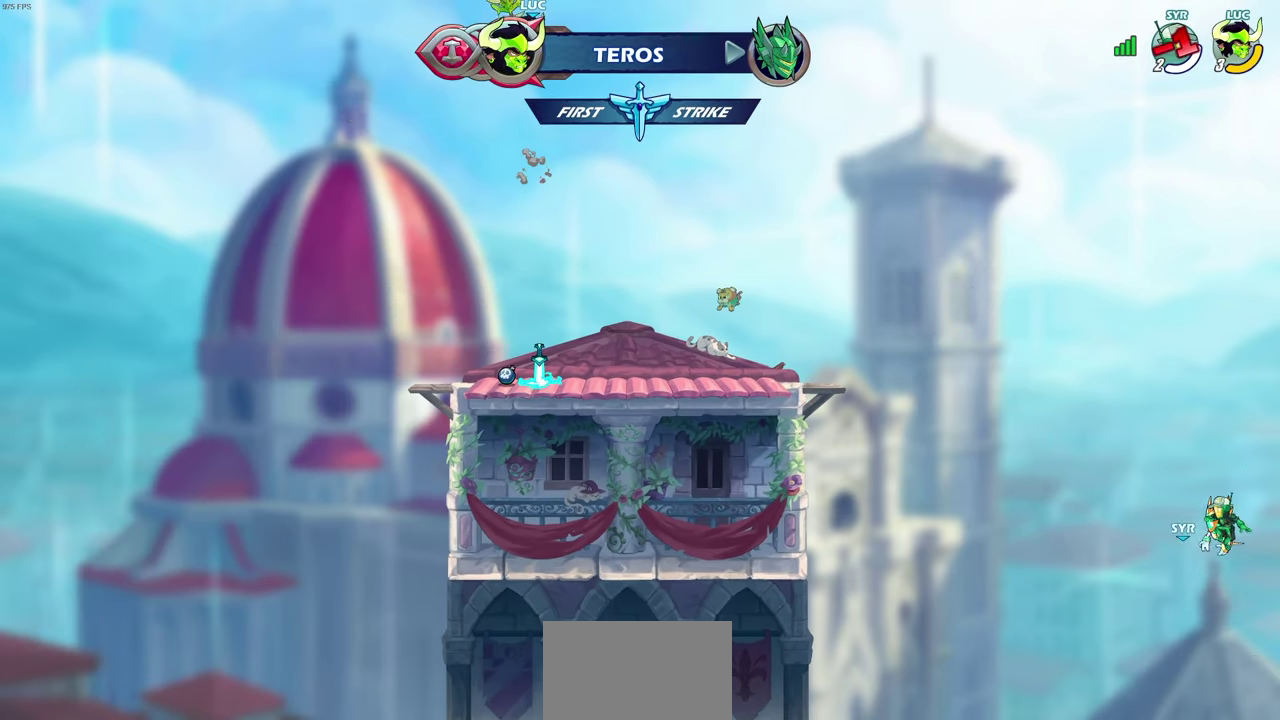
{"dt_ms": 500, "buttons": [], "left_stick": "left", "right_stick": "center", "events": [[83, "left_stick", "center"], [467, "left_stick", "left"]]}
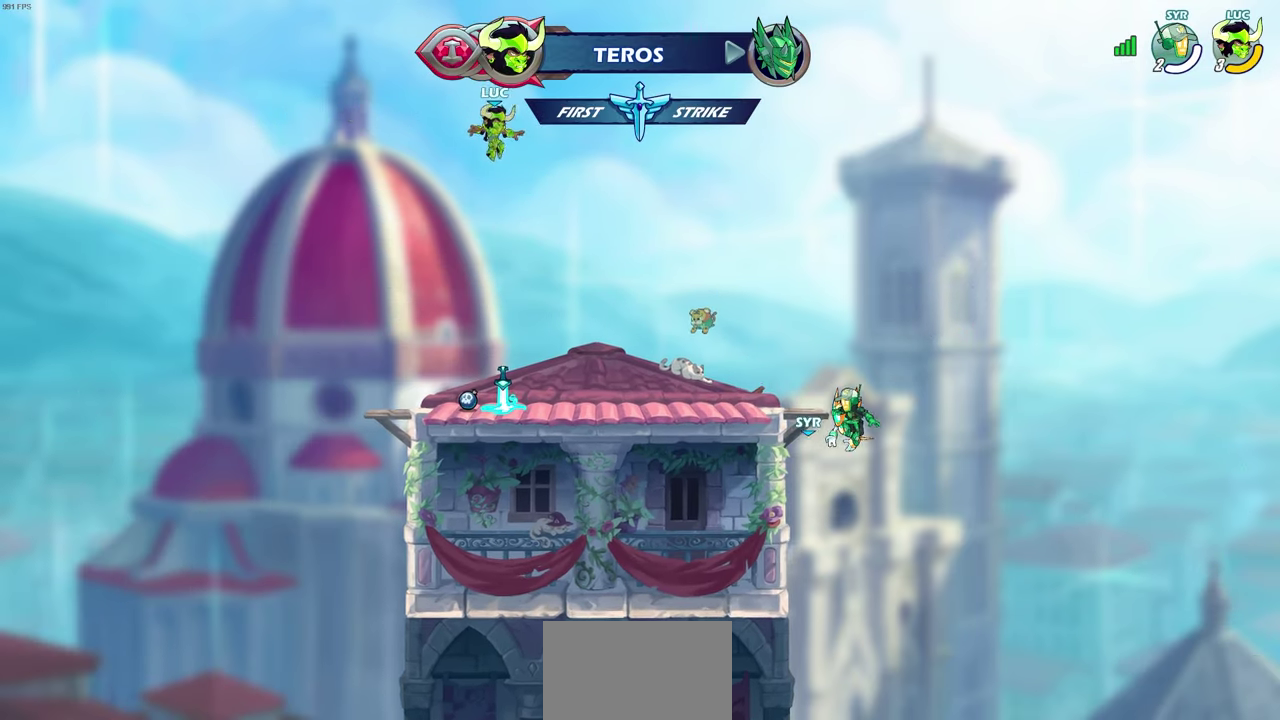
{"dt_ms": 500, "buttons": [], "left_stick": "center", "right_stick": "center", "events": [[267, "left_stick", "center"], [367, "left_stick", "right"], [467, "left_stick", "center"]]}
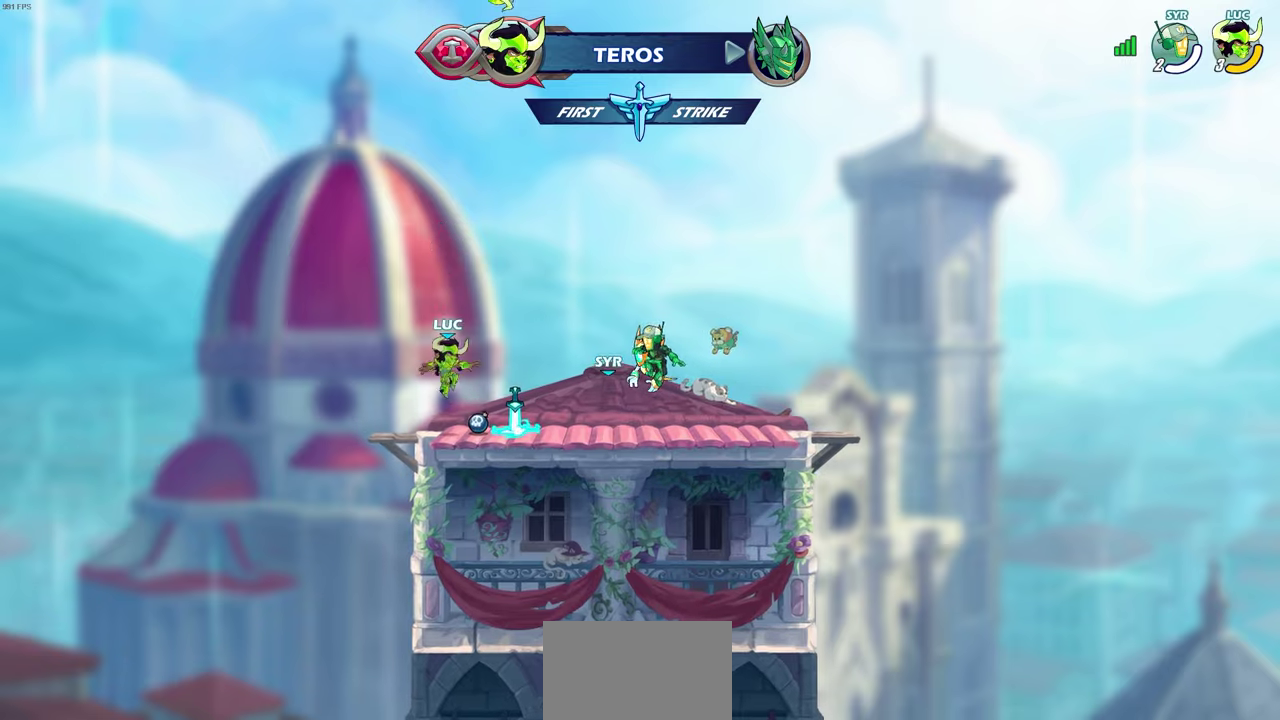
{"dt_ms": 500, "buttons": ["CROSS"], "left_stick": "right", "right_stick": "center", "events": [[150, "R1", "down"], [200, "CROSS", "down"], [250, "left_stick", "right"], [283, "CROSS", "up"], [283, "R1", "up"], [500, "CROSS", "down"]]}
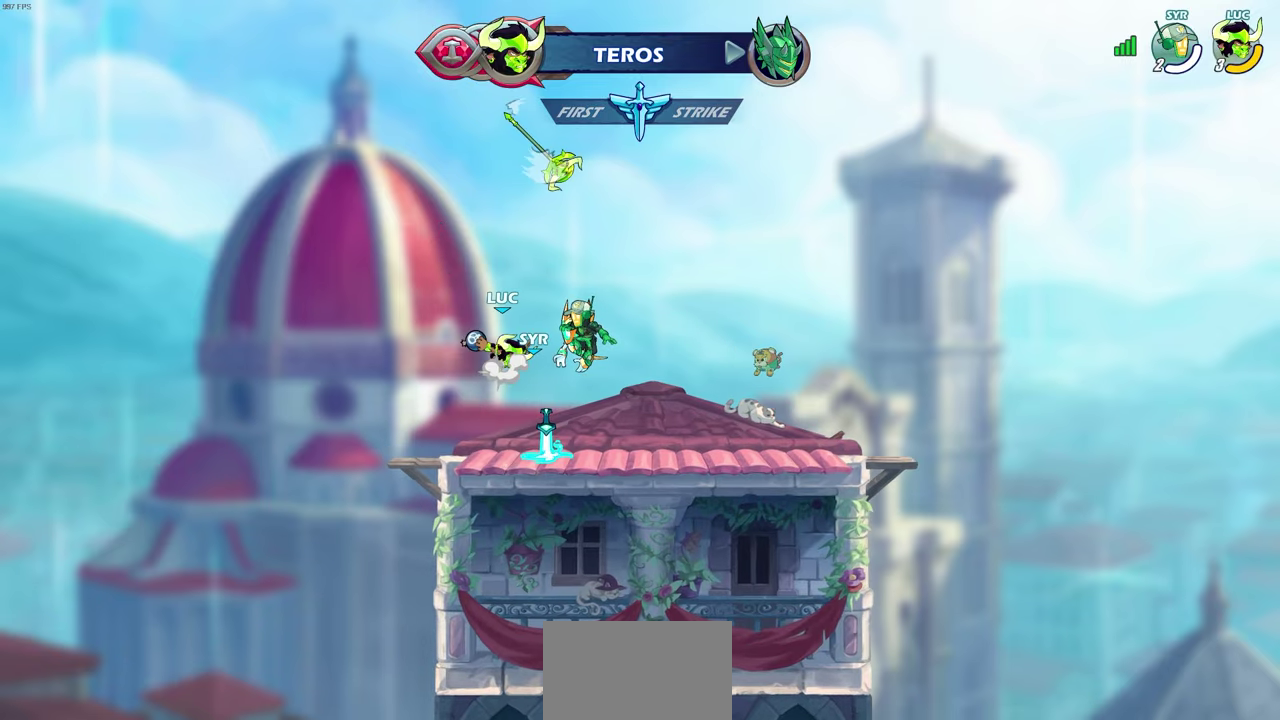
{"dt_ms": 500, "buttons": [], "left_stick": "center", "right_stick": "center", "events": [[33, "left_stick", "center"], [67, "CROSS", "up"], [167, "left_stick", "up-left"], [283, "R1", "down"], [283, "left_stick", "up"], [367, "R1", "up"], [467, "left_stick", "center"]]}
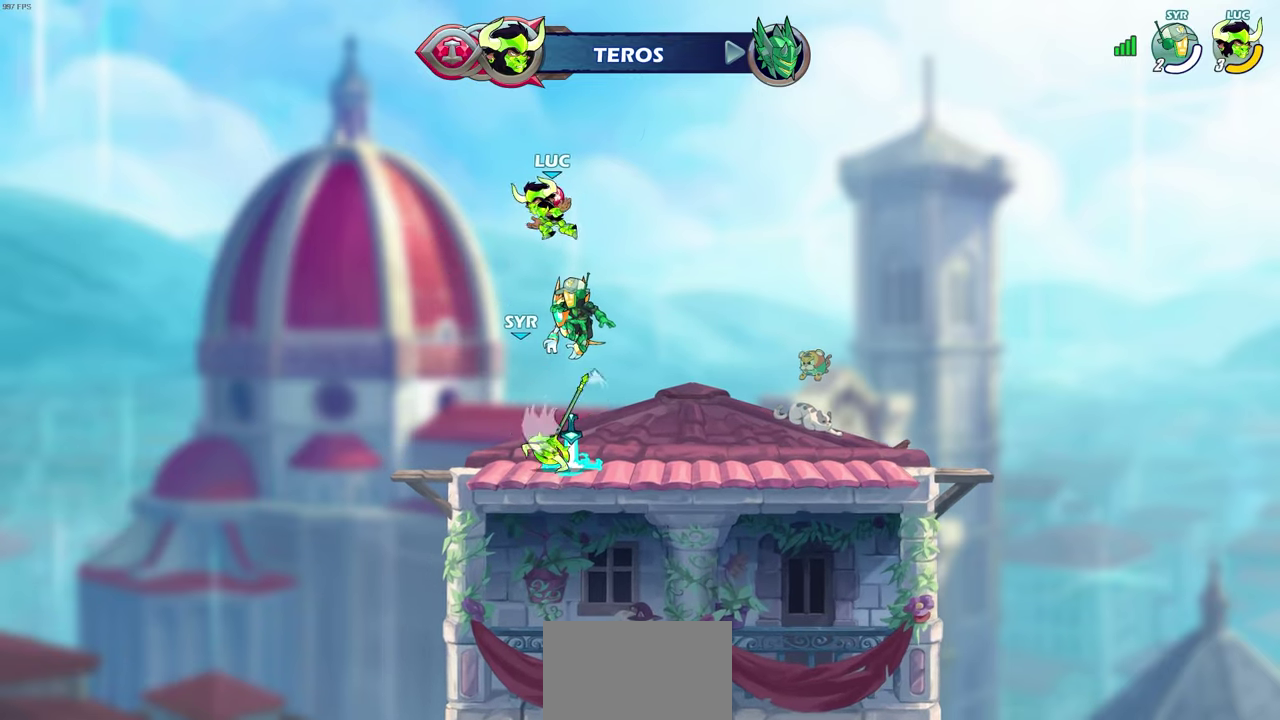
{"dt_ms": 500, "buttons": [], "left_stick": "right", "right_stick": "center", "events": [[217, "left_stick", "down"], [350, "left_stick", "down-right"], [500, "left_stick", "right"]]}
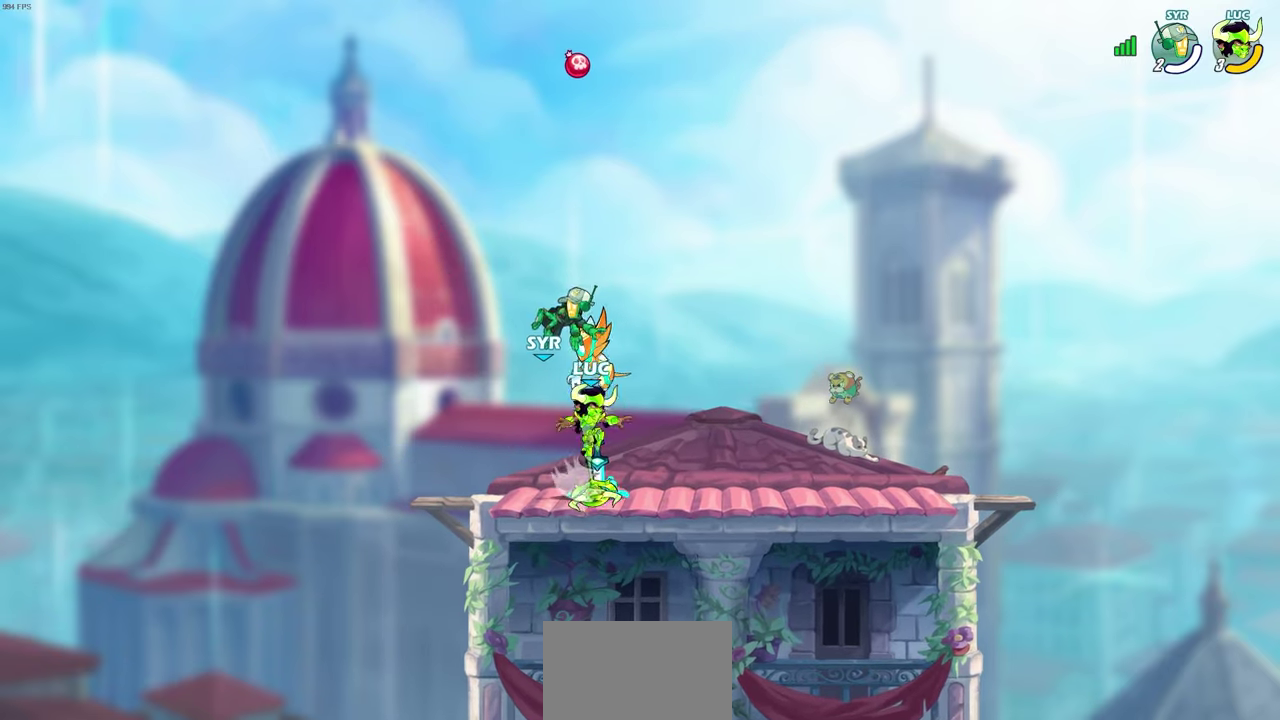
{"dt_ms": 300, "buttons": [], "left_stick": "right", "right_stick": "center", "events": [[33, "R1", "down"], [150, "R1", "up"]]}
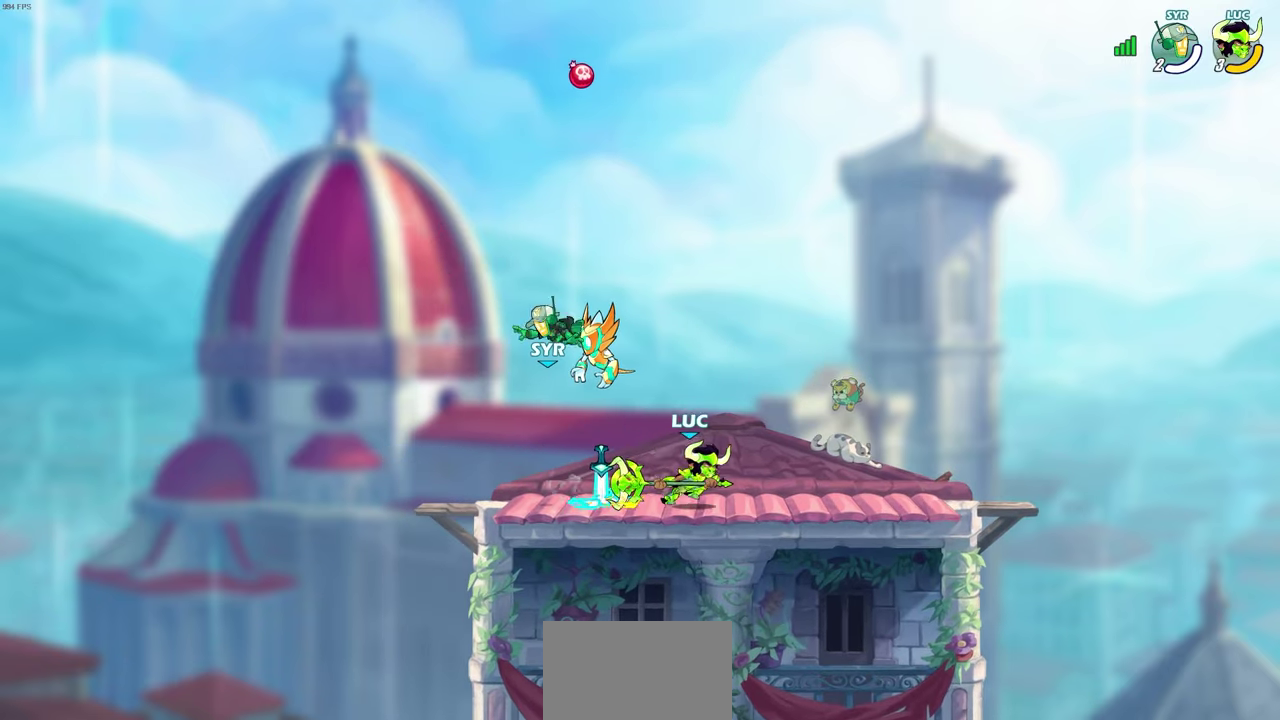
{"dt_ms": 300, "buttons": ["R1"], "left_stick": "center", "right_stick": "center", "events": [[167, "R1", "down"], [183, "left_stick", "center"]]}
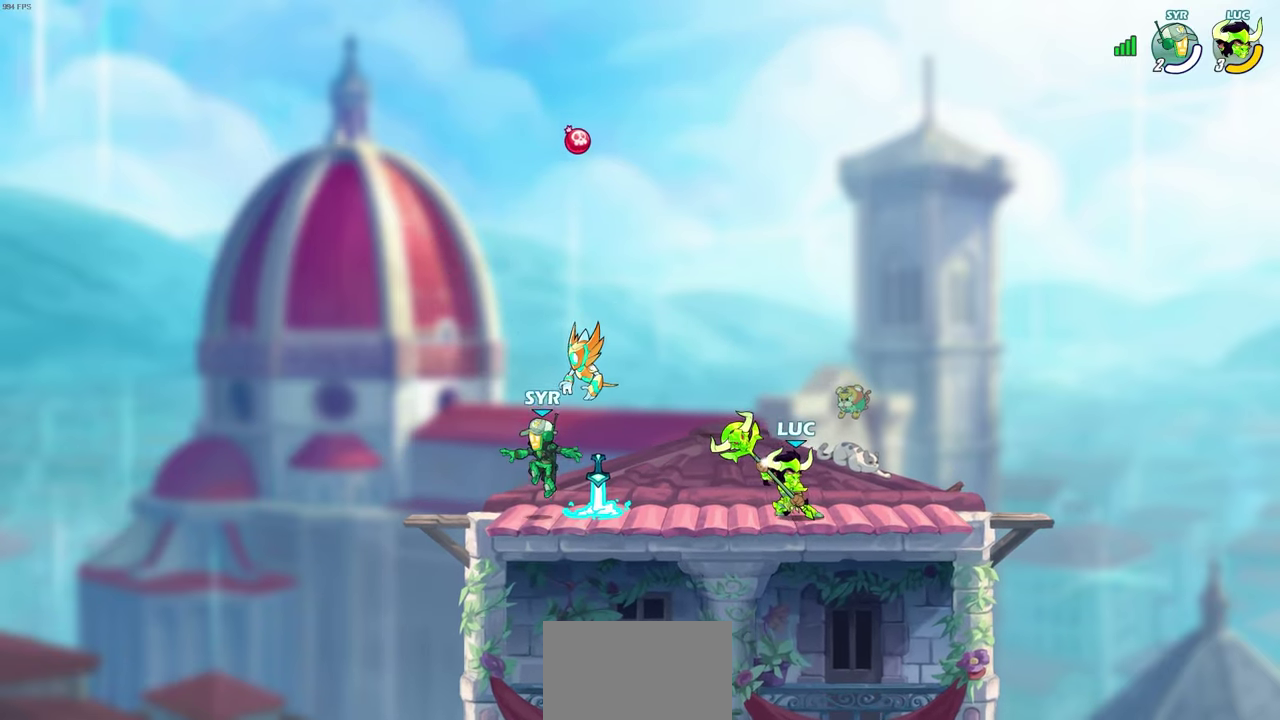
{"dt_ms": 600, "buttons": [], "left_stick": "center", "right_stick": "center", "events": [[117, "left_stick", "left"], [167, "R1", "up"], [250, "left_stick", "center"]]}
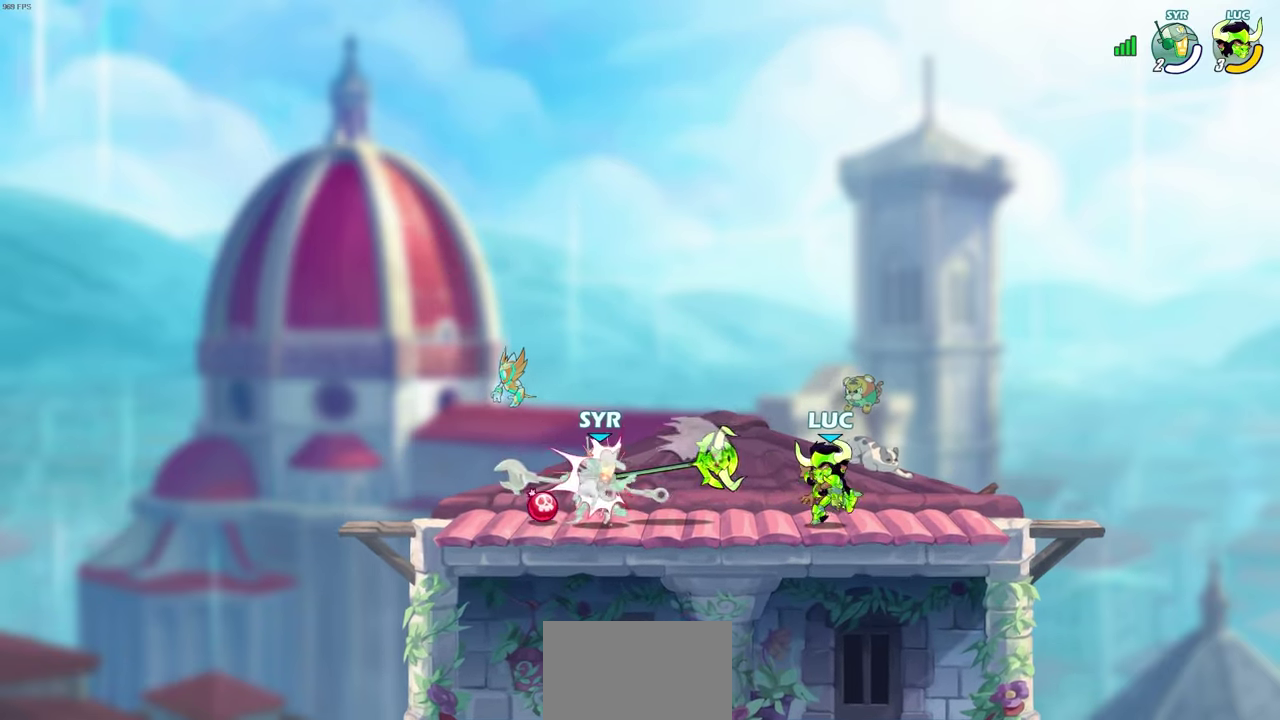
{"dt_ms": 500, "buttons": ["CROSS"], "left_stick": "center", "right_stick": "center", "events": [[300, "left_stick", "left"], [383, "R2", "down"], [433, "CROSS", "down"], [450, "R2", "up"], [467, "left_stick", "center"]]}
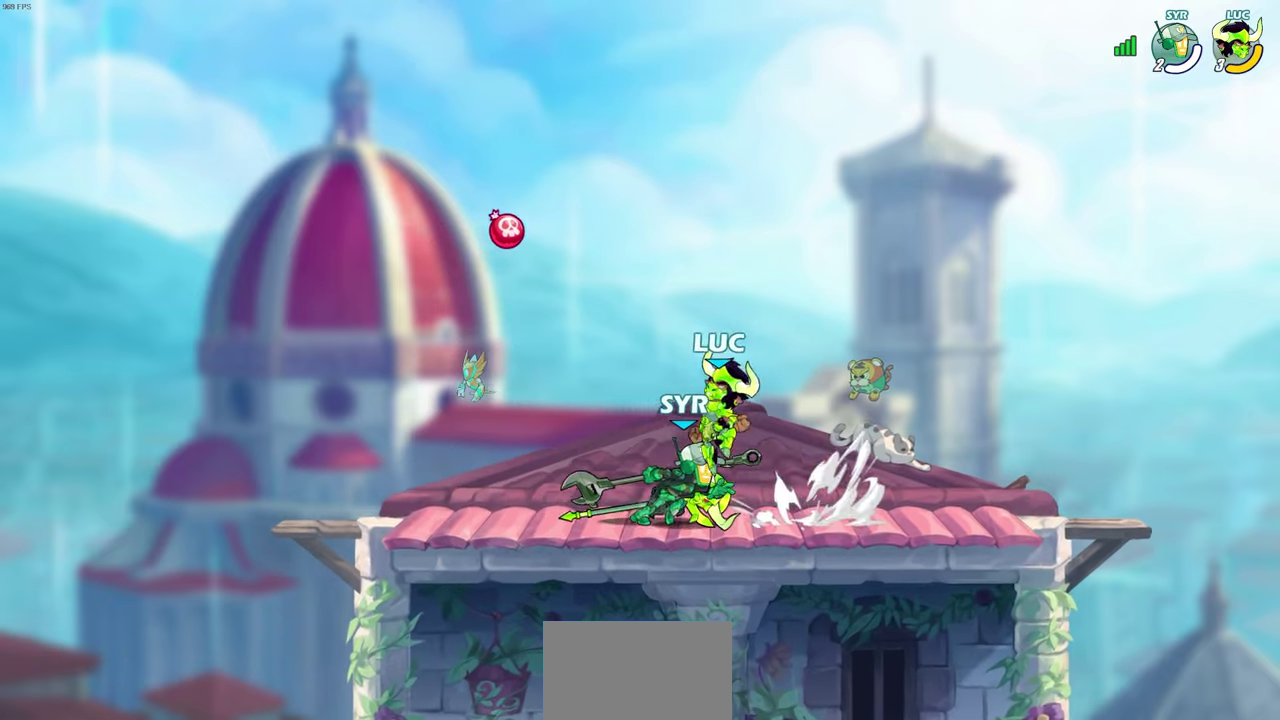
{"dt_ms": 500, "buttons": [], "left_stick": "right", "right_stick": "center", "events": [[33, "R1", "down"], [117, "CROSS", "up"], [133, "left_stick", "right"], [167, "R1", "up"], [250, "R2", "down"], [500, "R2", "up"]]}
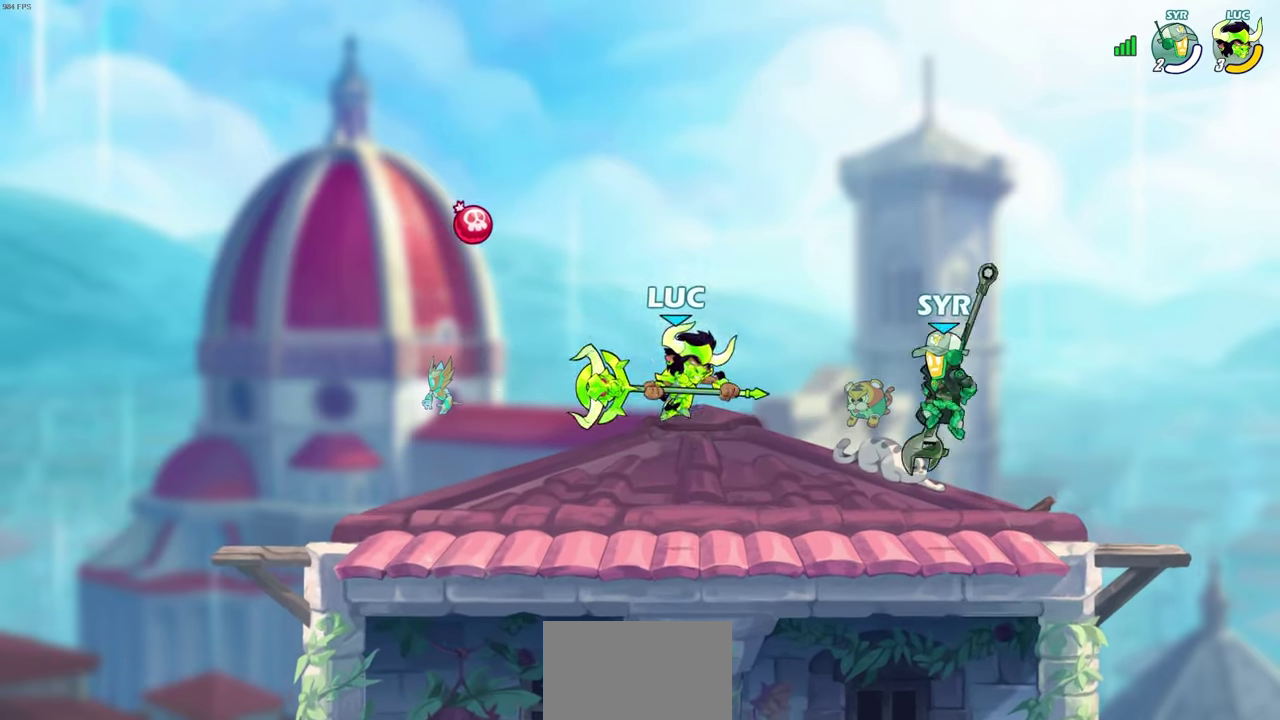
{"dt_ms": 500, "buttons": [], "left_stick": "center", "right_stick": "center", "events": [[83, "SQUARE", "down"], [183, "SQUARE", "up"], [300, "left_stick", "center"]]}
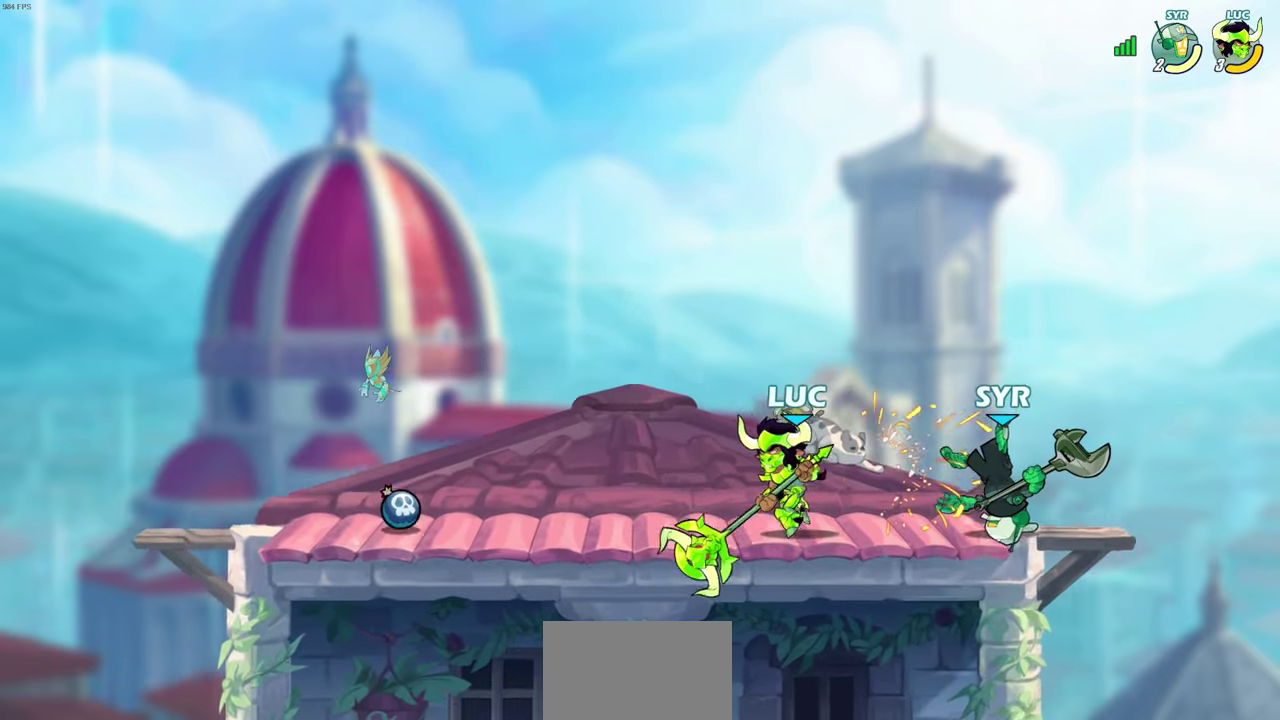
{"dt_ms": 500, "buttons": [], "left_stick": "center", "right_stick": "center", "events": [[17, "left_stick", "right"], [167, "R2", "down"], [217, "SQUARE", "down"], [267, "R2", "up"], [283, "SQUARE", "up"], [333, "left_stick", "center"]]}